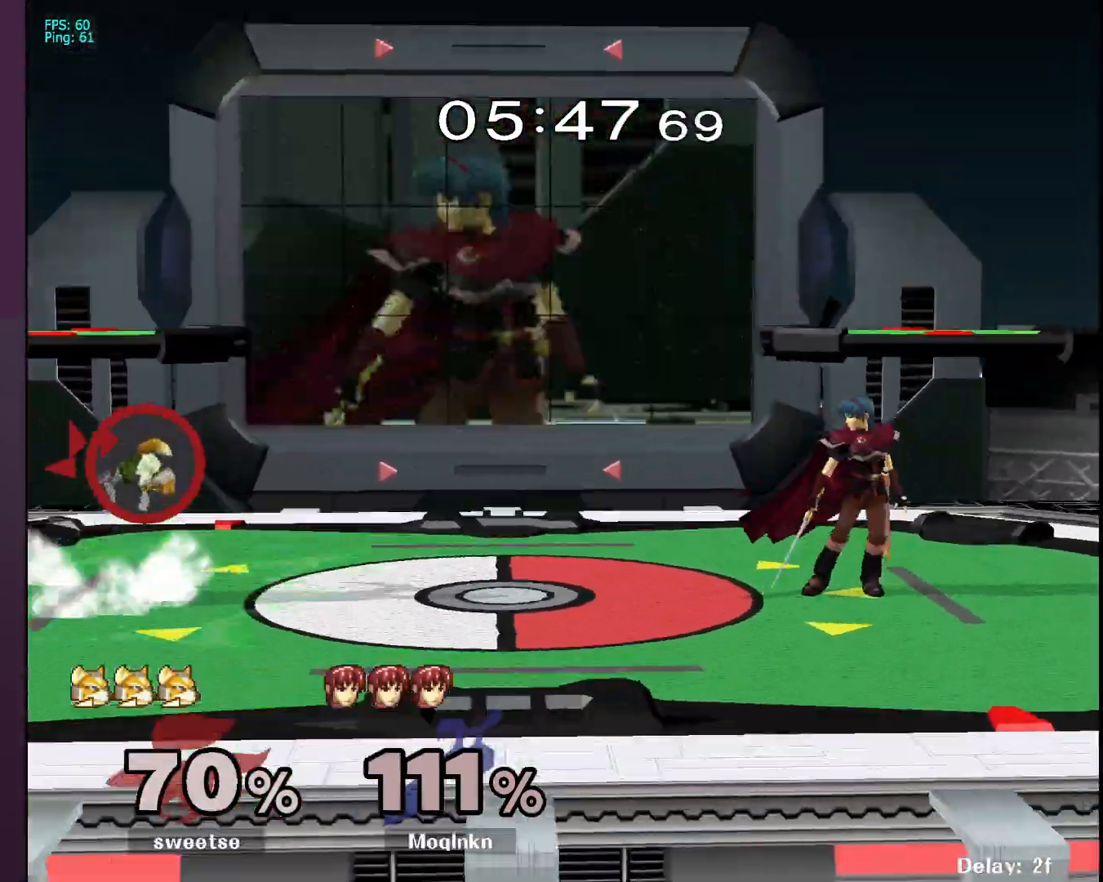
Gameplay with a controller (Nintendo layout); each line is a JSON object with the inputs held at the frame after it (dt_ms = milliseconds from this image to that frame). "events" lists button and stick changes between this image and that frame as [ms after this image, input, new state], when the widget could be followed in between. Not read: L3 R3.
{"dt_ms": 500, "buttons": [], "left_stick": "left", "right_stick": "center", "events": [[67, "left_stick", "left"], [150, "Y", "down"], [167, "Y", "up"], [167, "left_stick", "center"], [483, "left_stick", "left"]]}
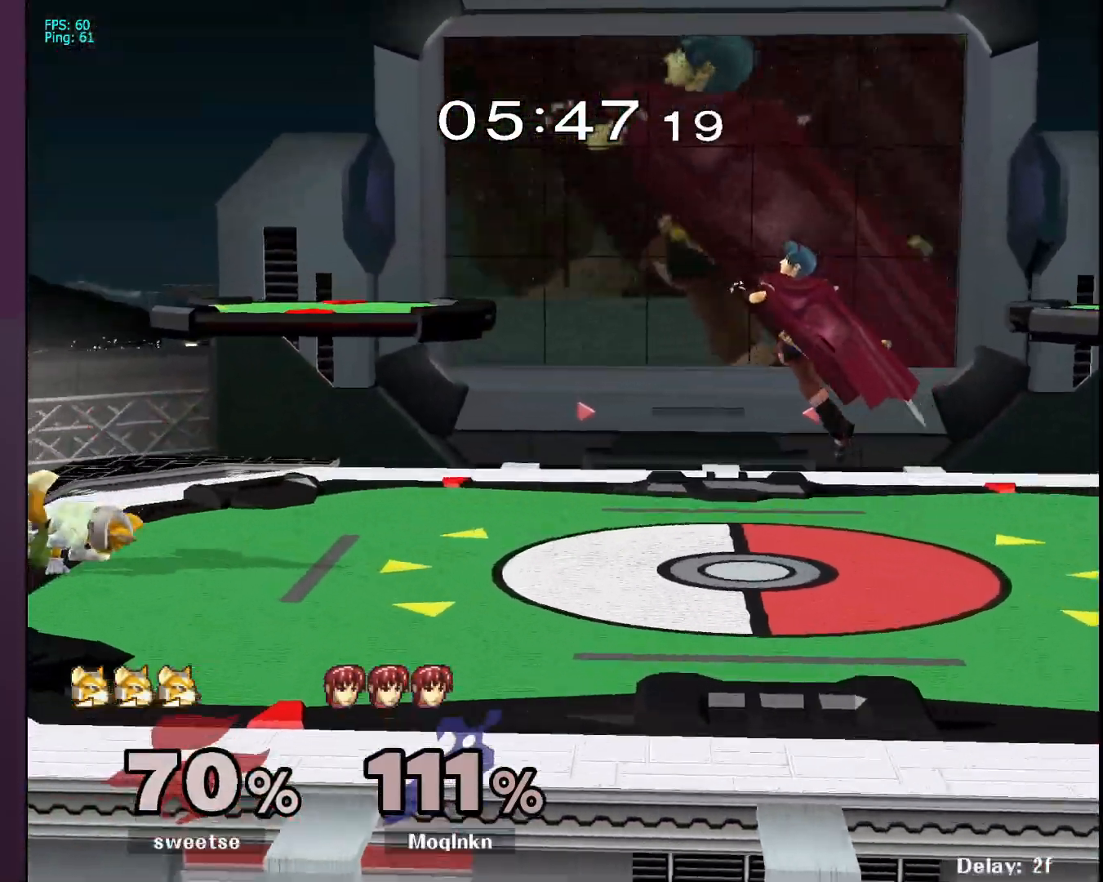
{"dt_ms": 500, "buttons": [], "left_stick": "left", "right_stick": "center", "events": [[100, "left_stick", "center"], [317, "left_stick", "left"]]}
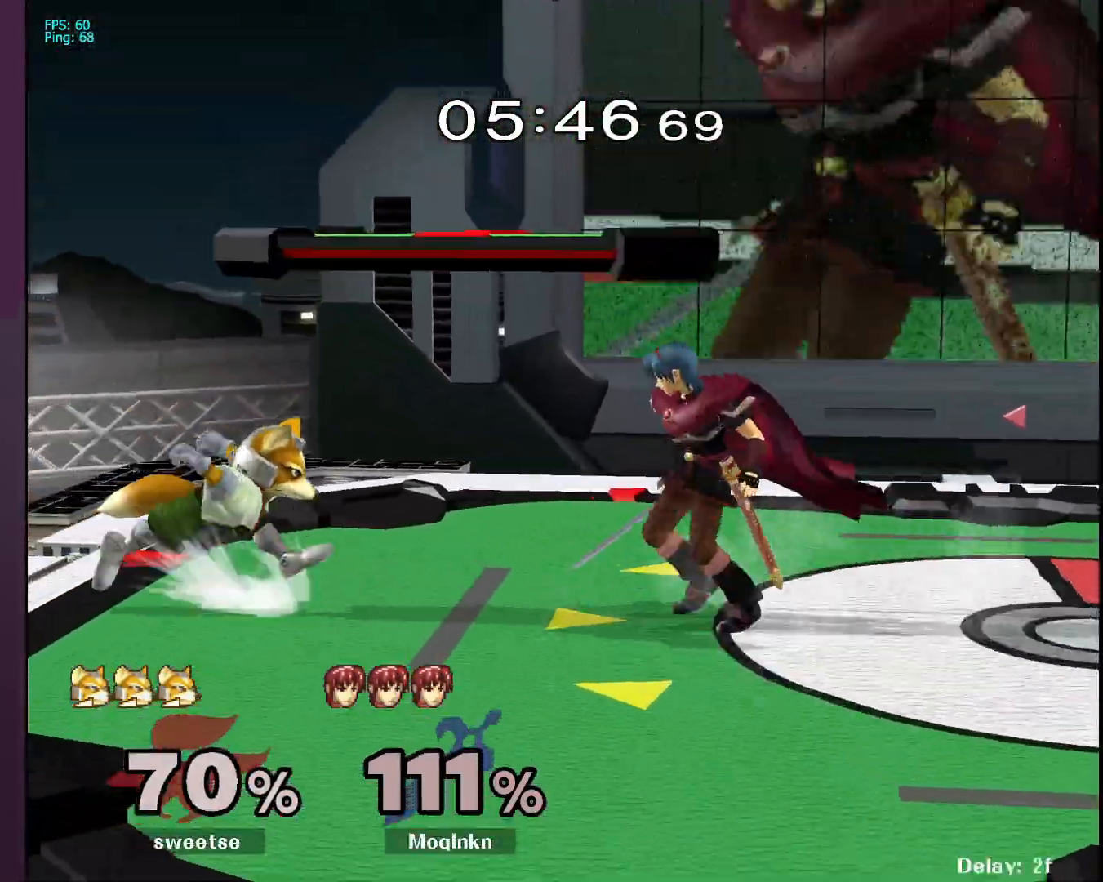
{"dt_ms": 500, "buttons": [], "left_stick": "down", "right_stick": "center", "events": [[67, "left_stick", "down"], [183, "B", "down"], [283, "B", "up"]]}
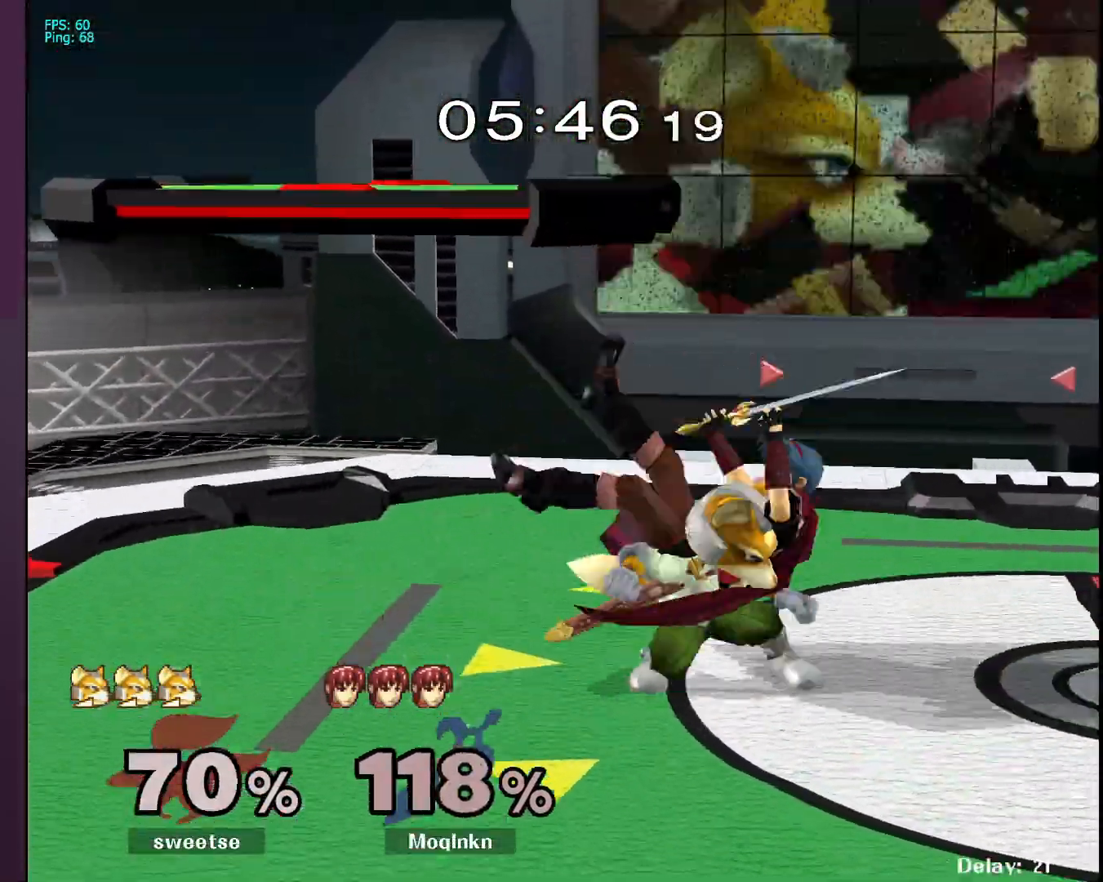
{"dt_ms": 500, "buttons": ["B"], "left_stick": "down", "right_stick": "center", "events": [[100, "B", "down"], [150, "B", "up"], [200, "B", "down"], [267, "B", "up"], [300, "B", "down"], [367, "B", "up"], [383, "B", "down"], [450, "B", "up"], [500, "B", "down"]]}
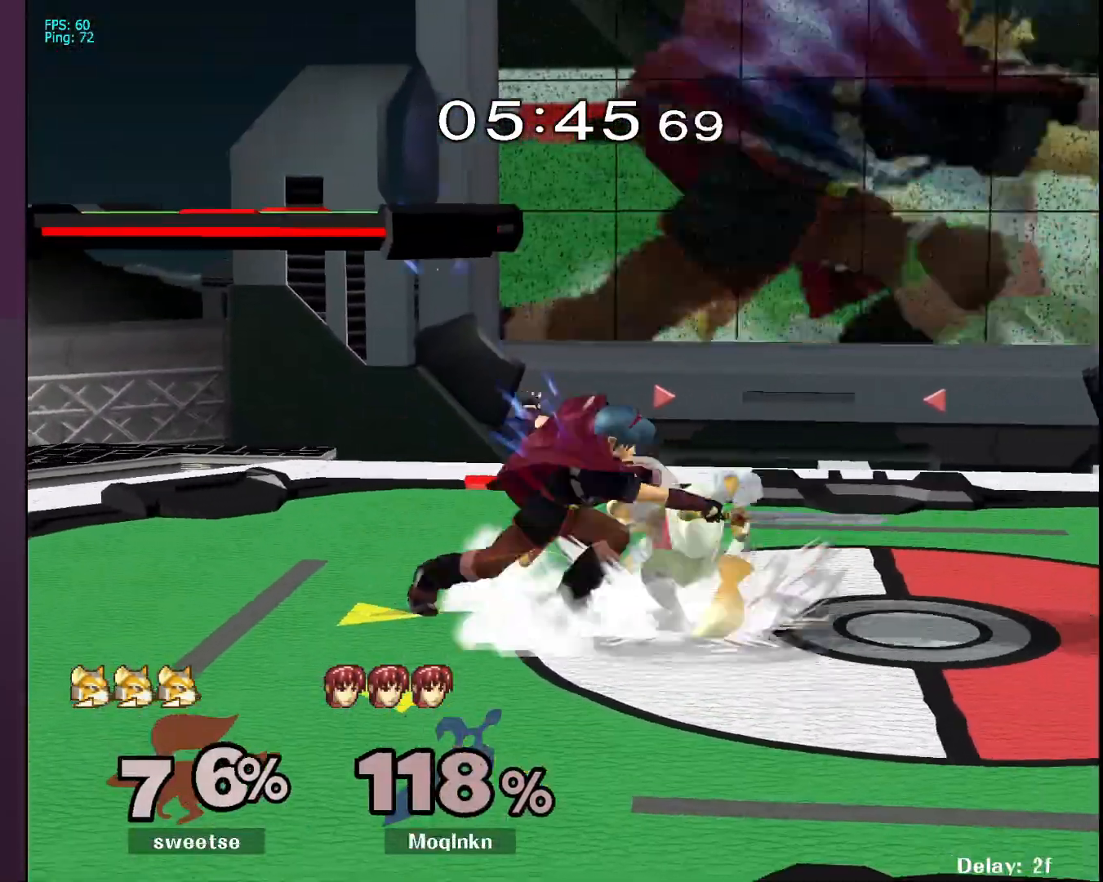
{"dt_ms": 500, "buttons": [], "left_stick": "center", "right_stick": "center", "events": [[33, "B", "up"], [83, "B", "down"], [133, "B", "up"], [200, "B", "down"], [217, "B", "up"], [433, "left_stick", "center"]]}
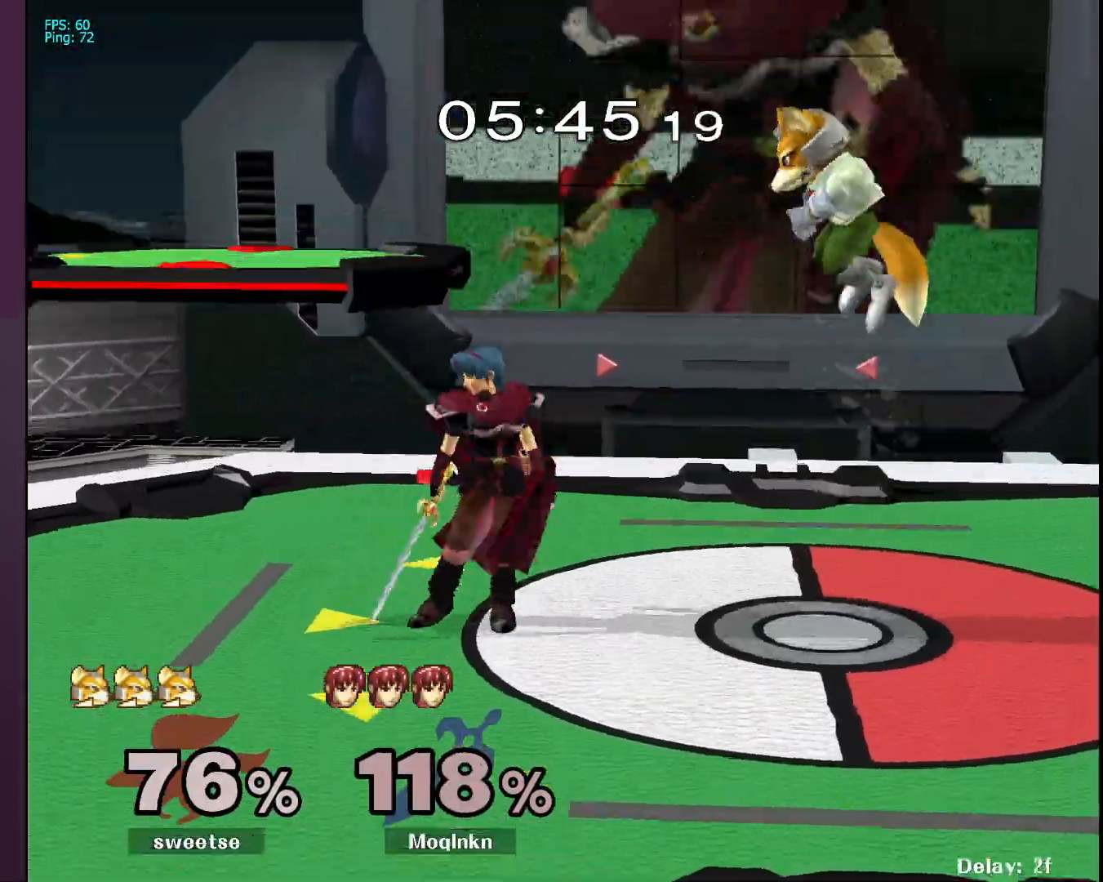
{"dt_ms": 500, "buttons": [], "left_stick": "center", "right_stick": "center", "events": [[117, "L1", "down"], [117, "left_stick", "left"], [250, "left_stick", "center"], [300, "left_stick", "left"], [367, "left_stick", "center"], [467, "L1", "up"]]}
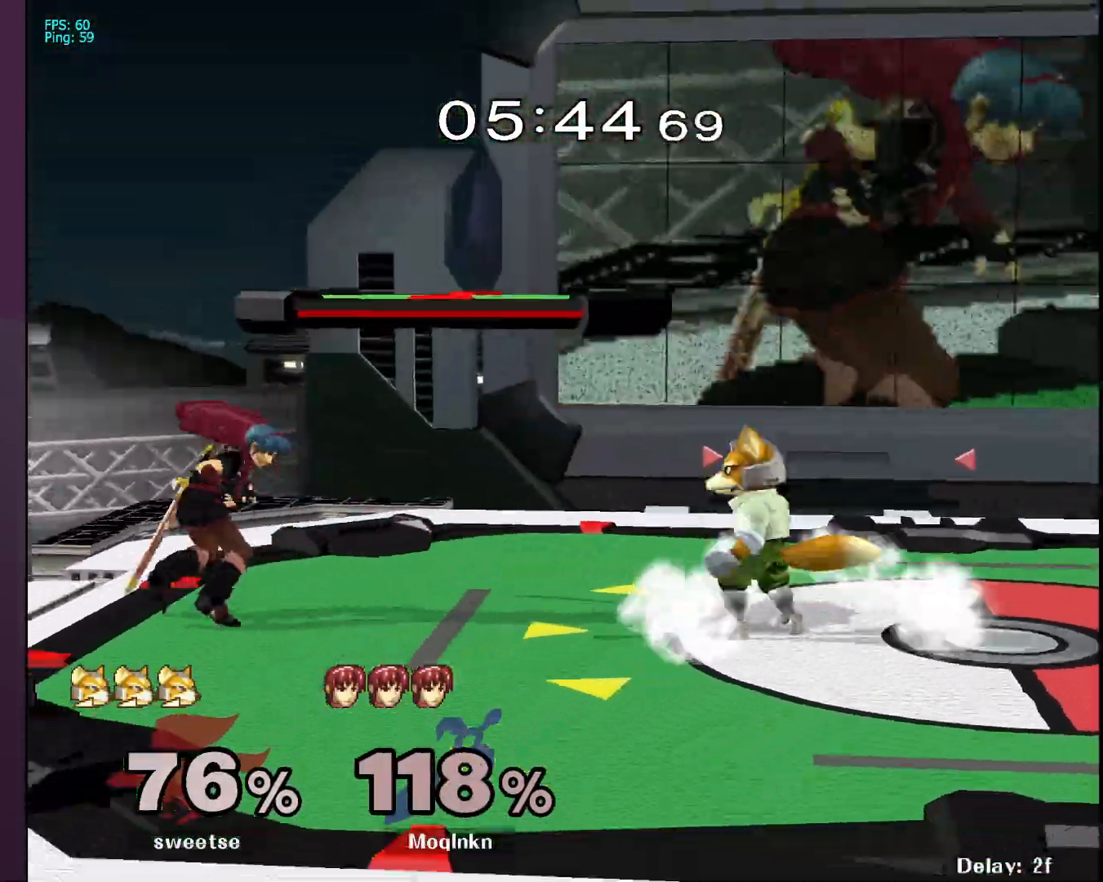
{"dt_ms": 1000, "buttons": ["L1"], "left_stick": "center", "right_stick": "center"}
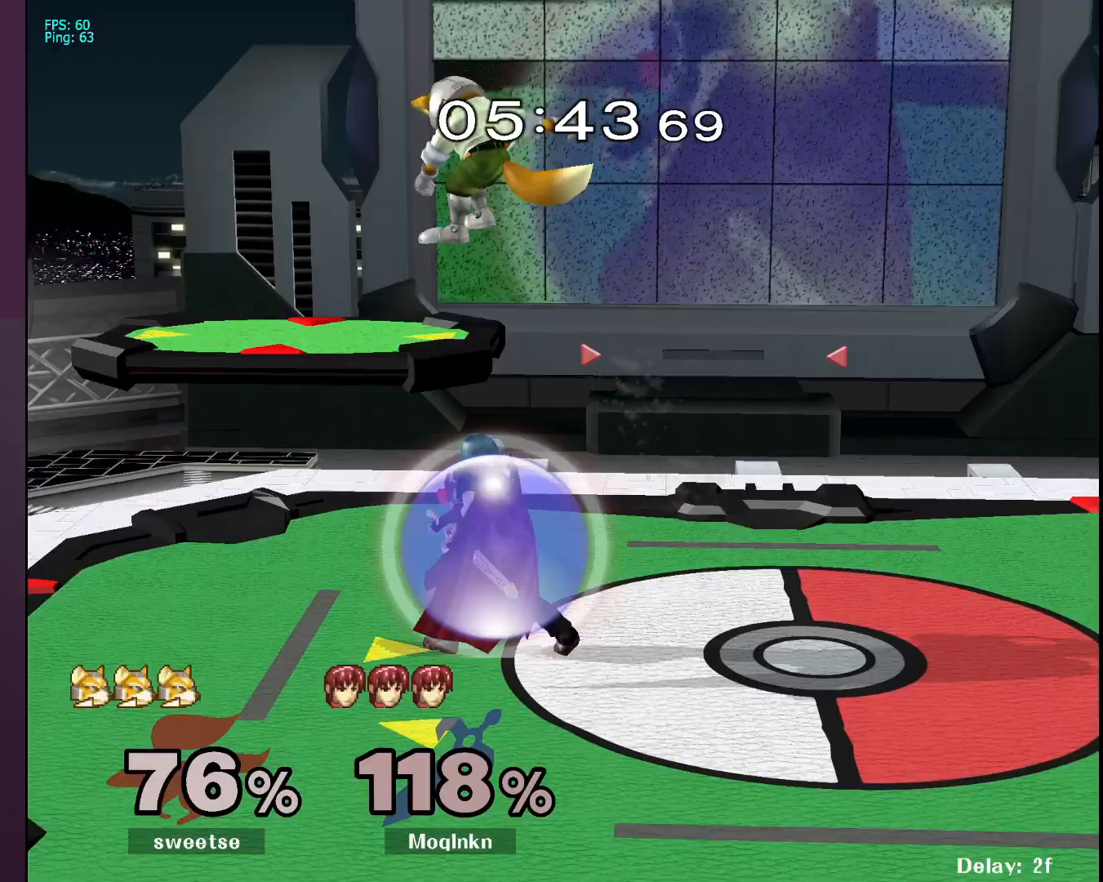
{"dt_ms": 500, "buttons": [], "left_stick": "right", "right_stick": "center", "events": [[267, "Y", "down"], [283, "Y", "up"], [333, "left_stick", "up-left"], [383, "L1", "up"], [417, "right_stick", "up-left"], [450, "left_stick", "center"], [483, "right_stick", "center"], [500, "left_stick", "right"]]}
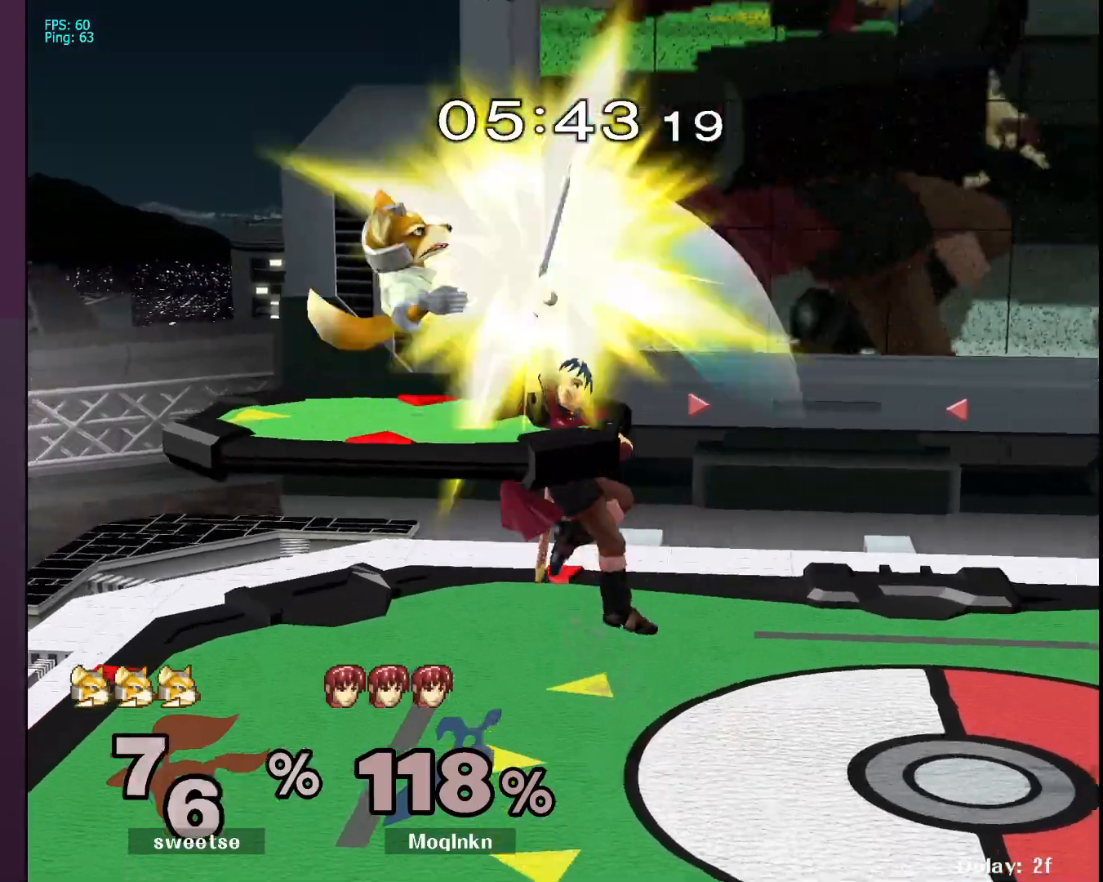
{"dt_ms": 500, "buttons": ["L1"], "left_stick": "center", "right_stick": "center", "events": [[217, "left_stick", "down-right"], [367, "left_stick", "down-left"], [383, "L1", "down"], [467, "left_stick", "center"]]}
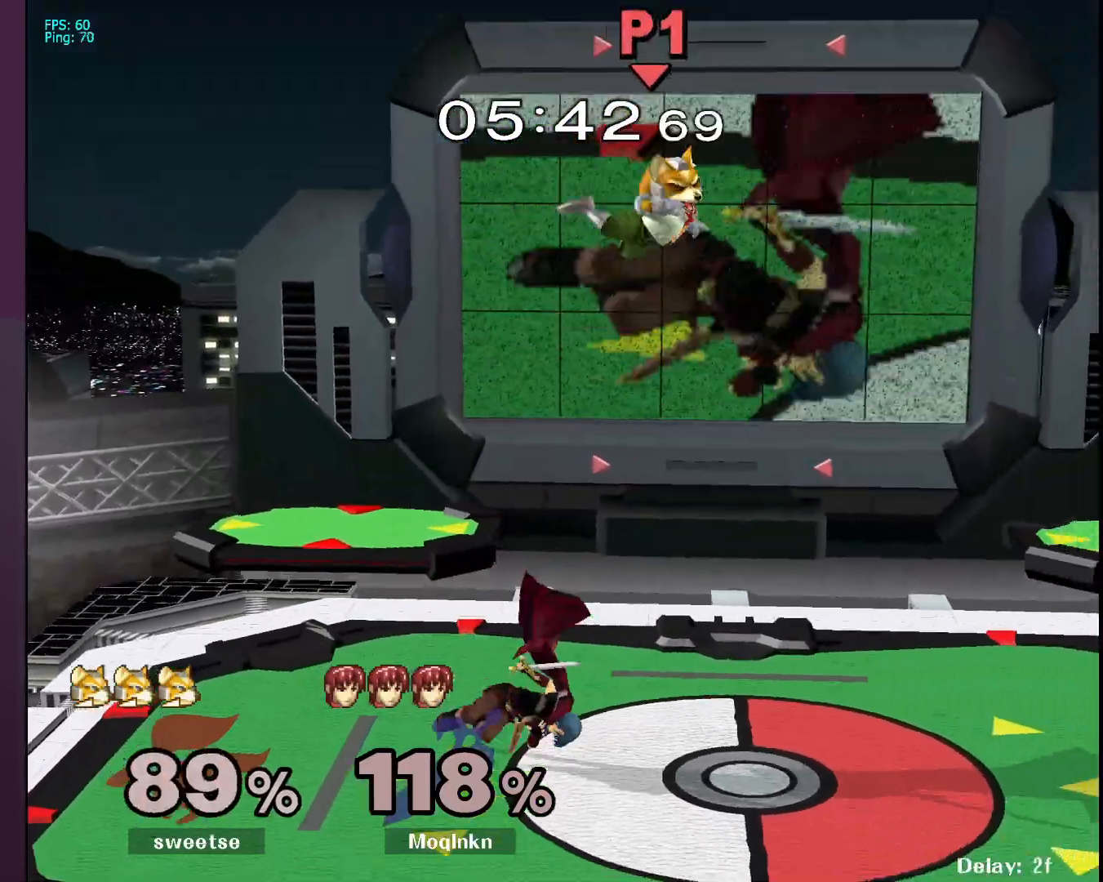
{"dt_ms": 500, "buttons": [], "left_stick": "right", "right_stick": "center", "events": [[17, "L1", "up"], [300, "left_stick", "right"], [400, "A", "down"], [500, "A", "up"]]}
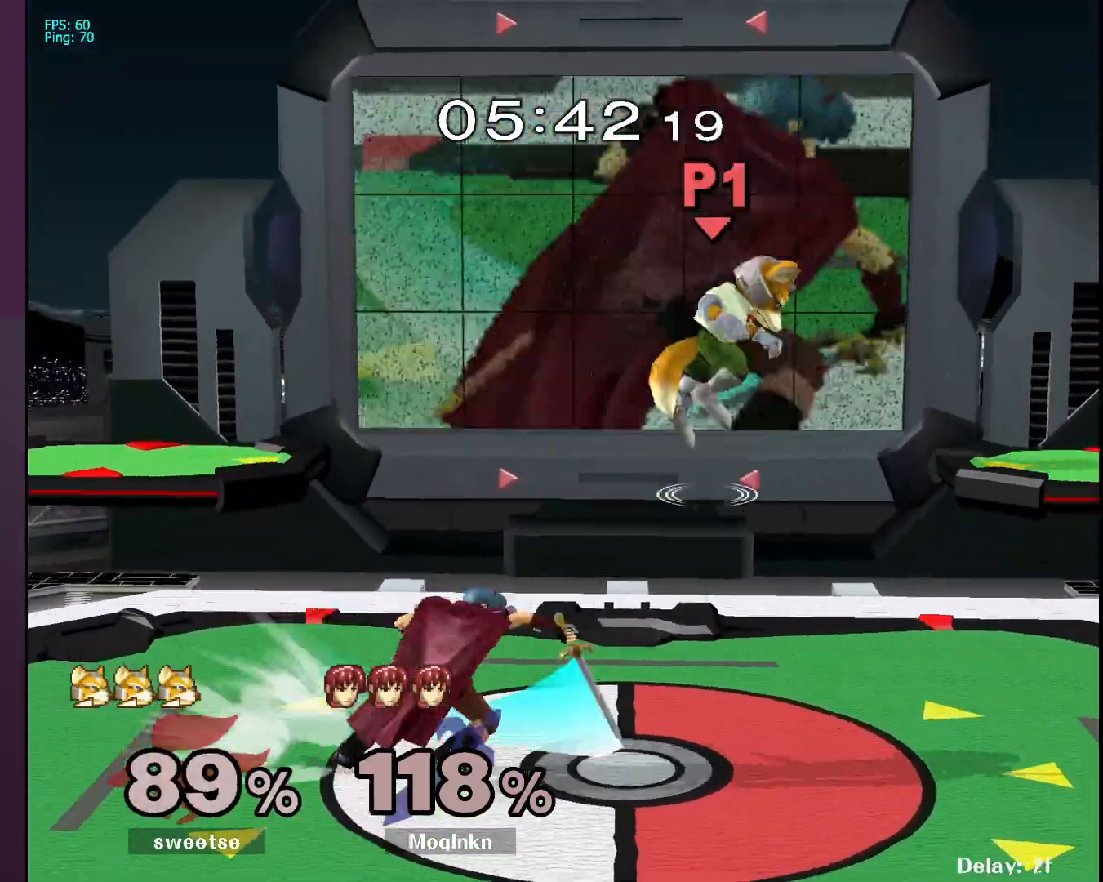
{"dt_ms": 500, "buttons": [], "left_stick": "center", "right_stick": "center", "events": [[317, "left_stick", "center"]]}
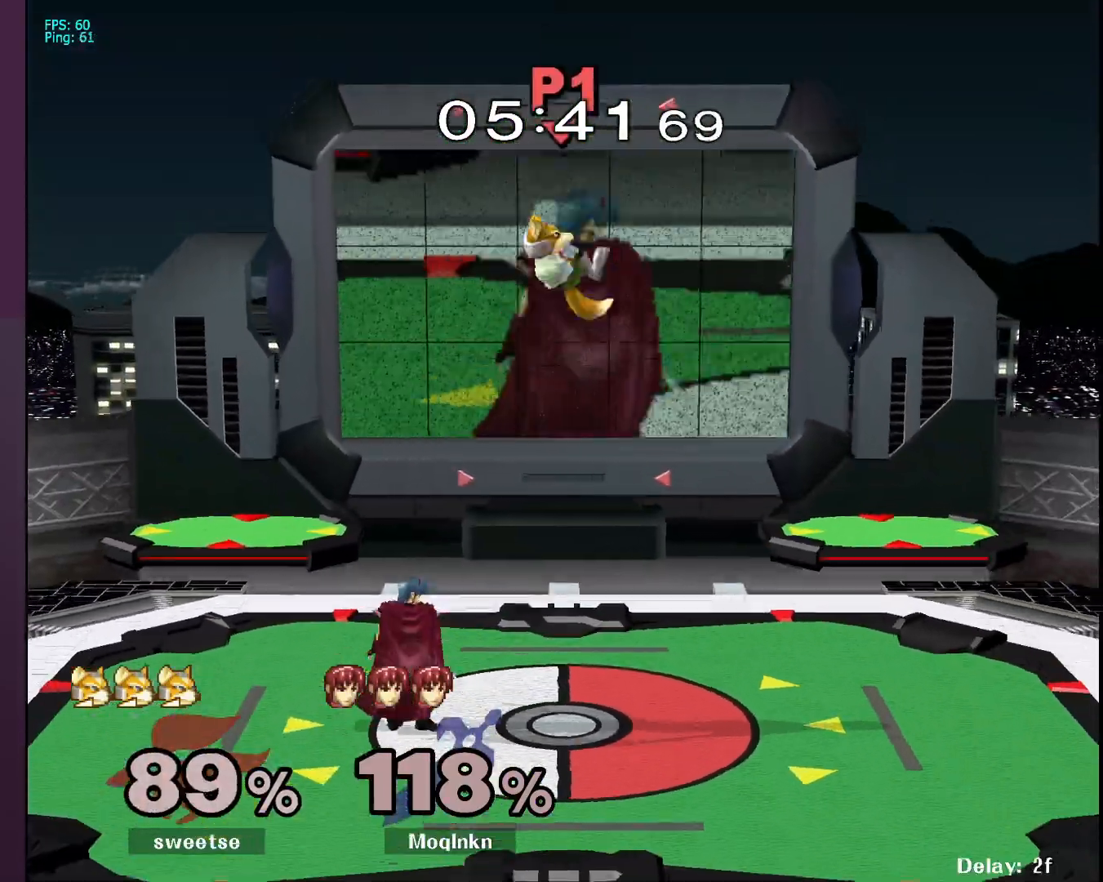
{"dt_ms": 500, "buttons": [], "left_stick": "center", "right_stick": "center", "events": [[17, "left_stick", "right"], [33, "A", "down"], [200, "A", "up"], [200, "left_stick", "center"]]}
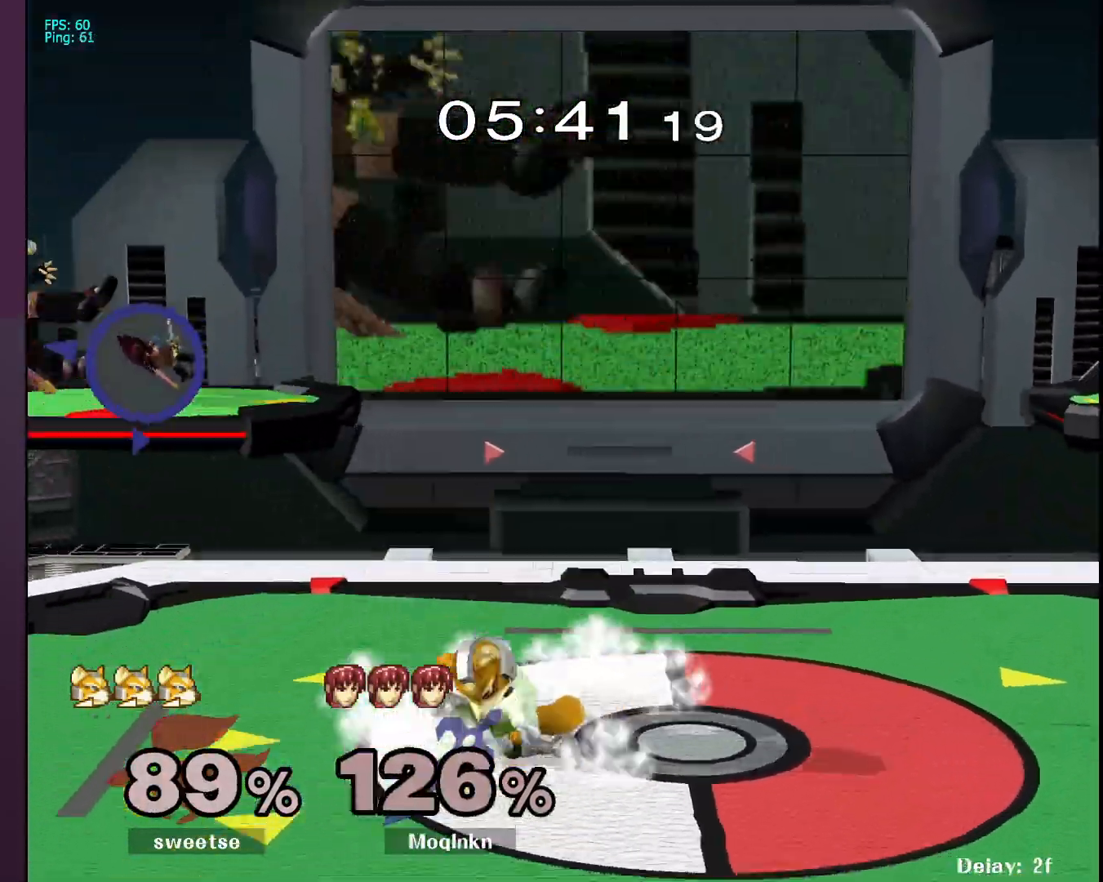
{"dt_ms": 500, "buttons": [], "left_stick": "right", "right_stick": "center", "events": [[400, "left_stick", "right"]]}
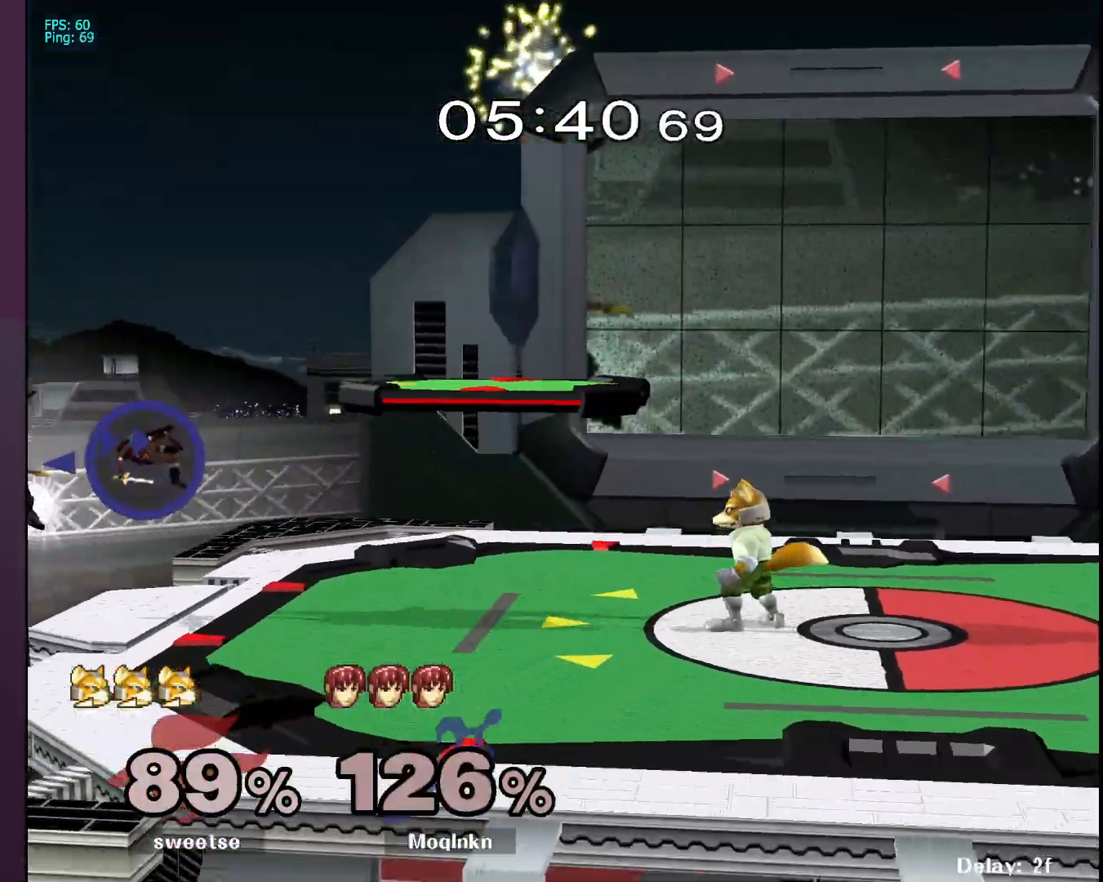
{"dt_ms": 500, "buttons": ["X"], "left_stick": "right", "right_stick": "center", "events": [[500, "X", "down"]]}
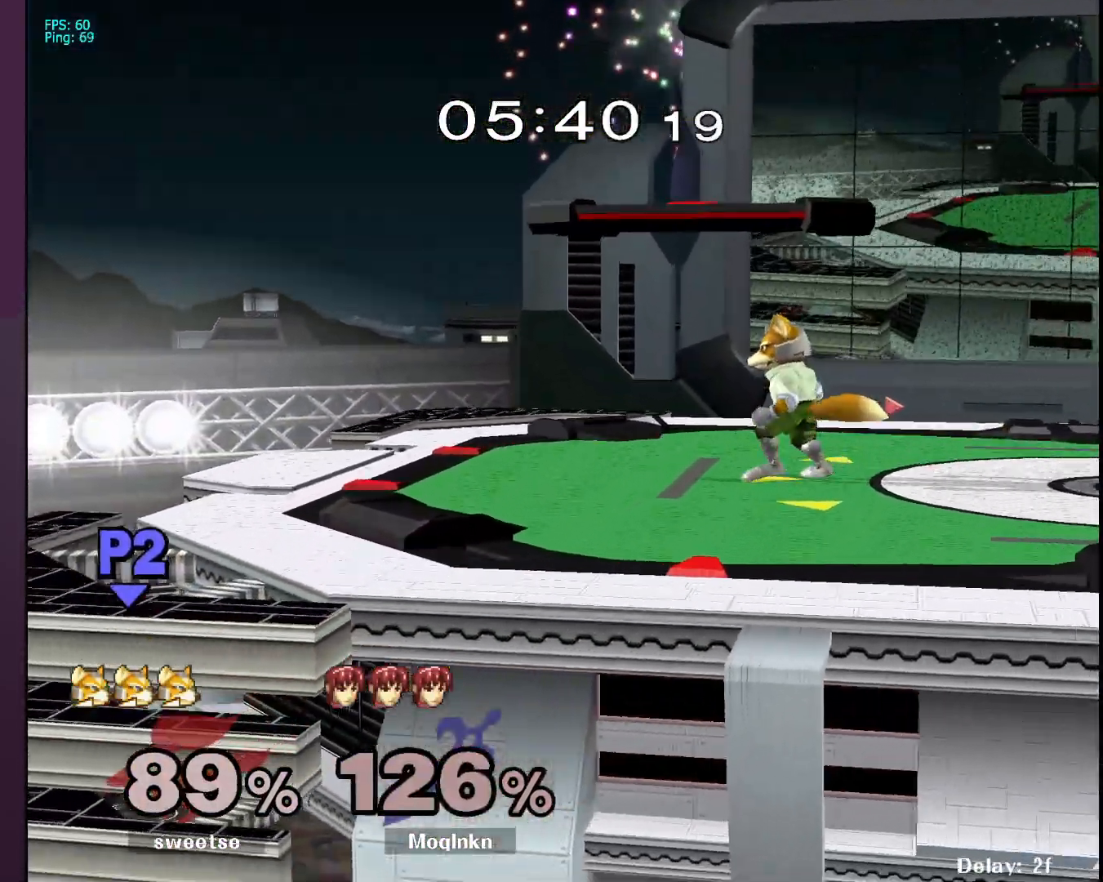
{"dt_ms": 500, "buttons": [], "left_stick": "center", "right_stick": "center", "events": [[133, "X", "up"], [183, "left_stick", "center"]]}
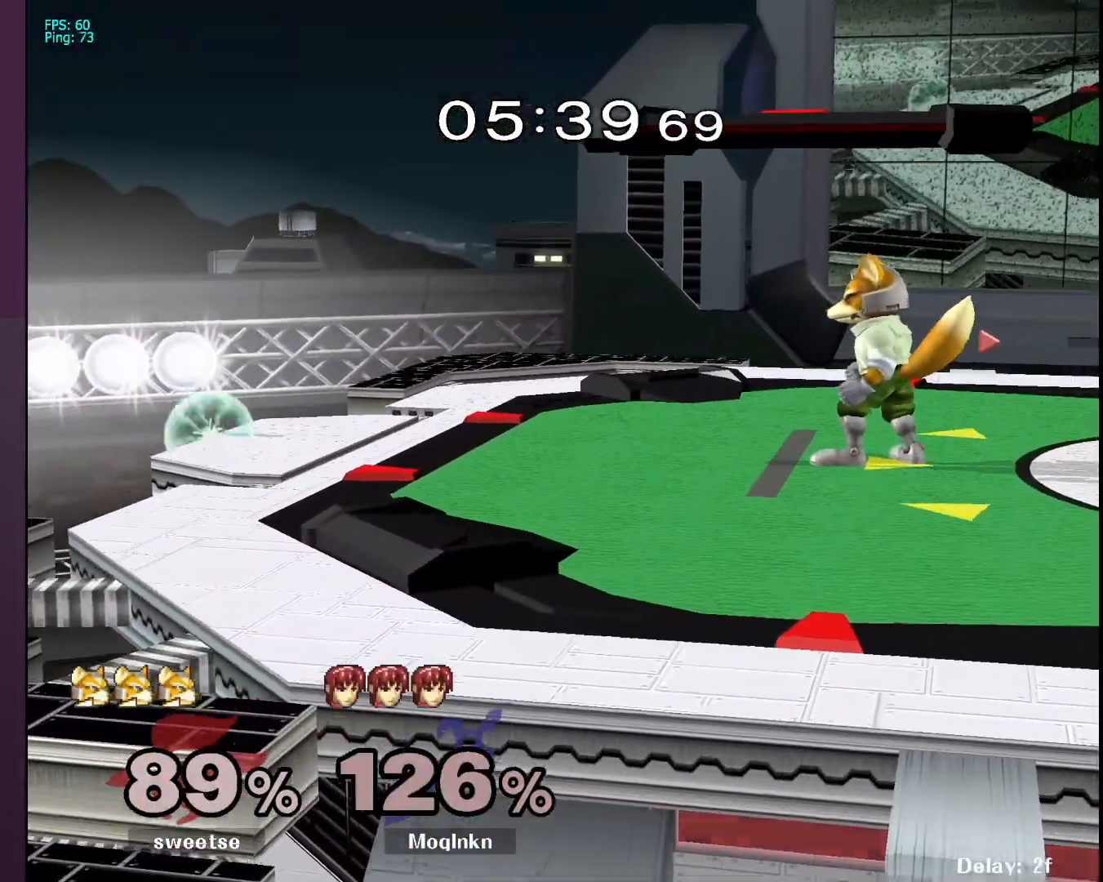
{"dt_ms": 500, "buttons": ["X"], "left_stick": "right", "right_stick": "center", "events": [[150, "left_stick", "left"], [267, "X", "down"], [267, "left_stick", "right"]]}
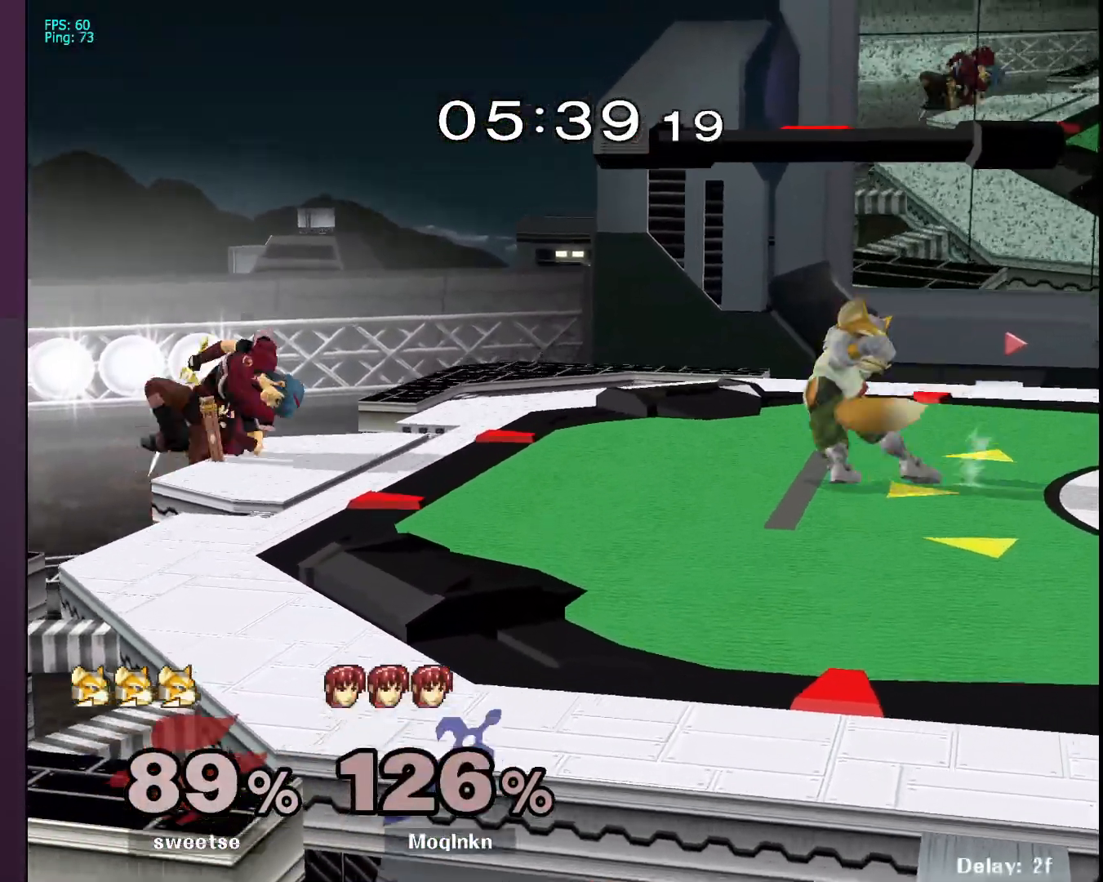
{"dt_ms": 500, "buttons": ["L1"], "left_stick": "center", "right_stick": "center", "events": [[67, "X", "up"], [150, "left_stick", "center"], [167, "L1", "down"]]}
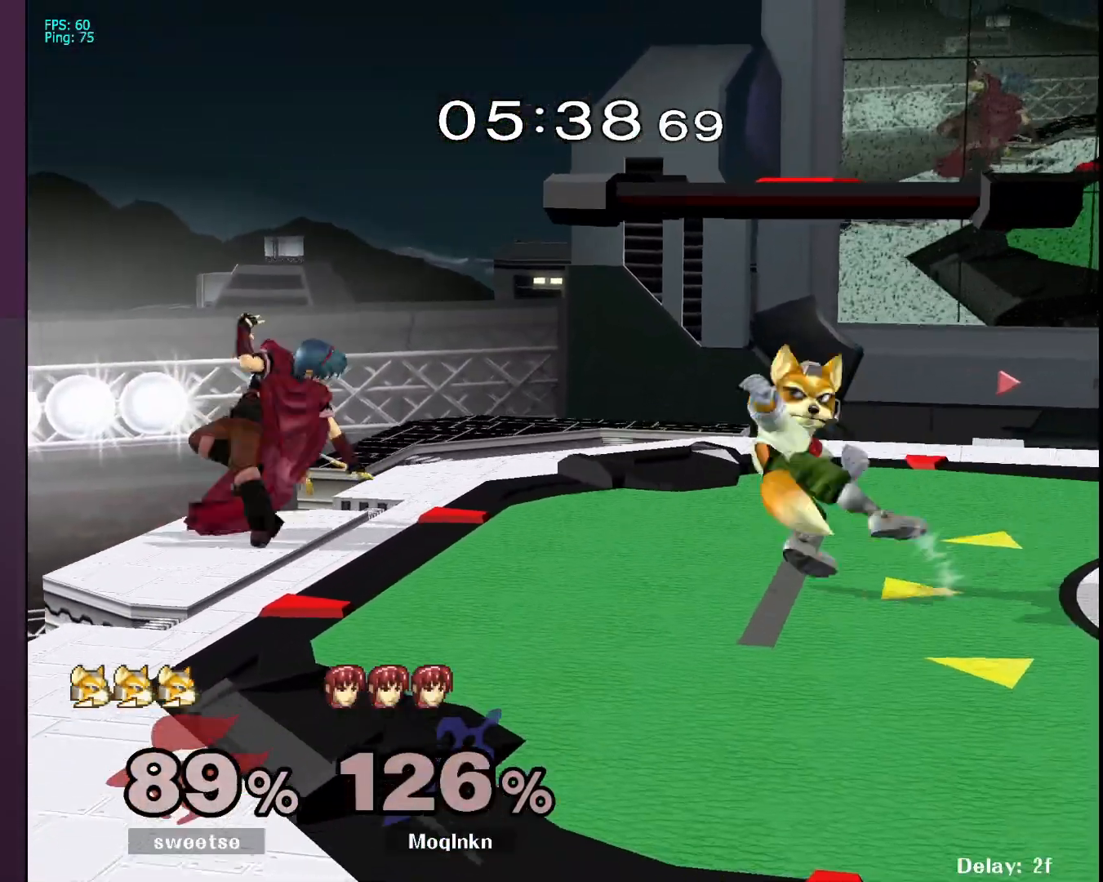
{"dt_ms": 500, "buttons": ["L1"], "left_stick": "center", "right_stick": "center", "events": []}
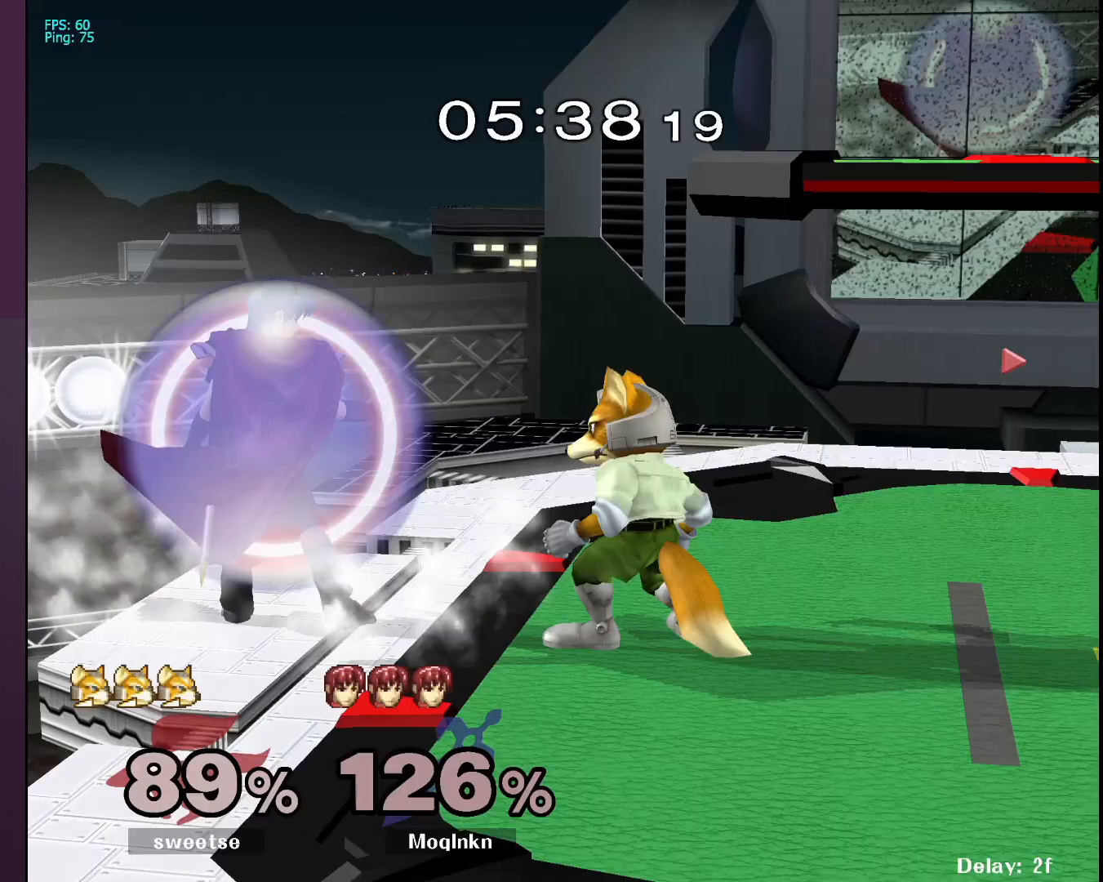
{"dt_ms": 500, "buttons": ["L1"], "left_stick": "center", "right_stick": "center", "events": [[83, "X", "down"], [167, "X", "up"], [250, "left_stick", "left"], [383, "left_stick", "center"]]}
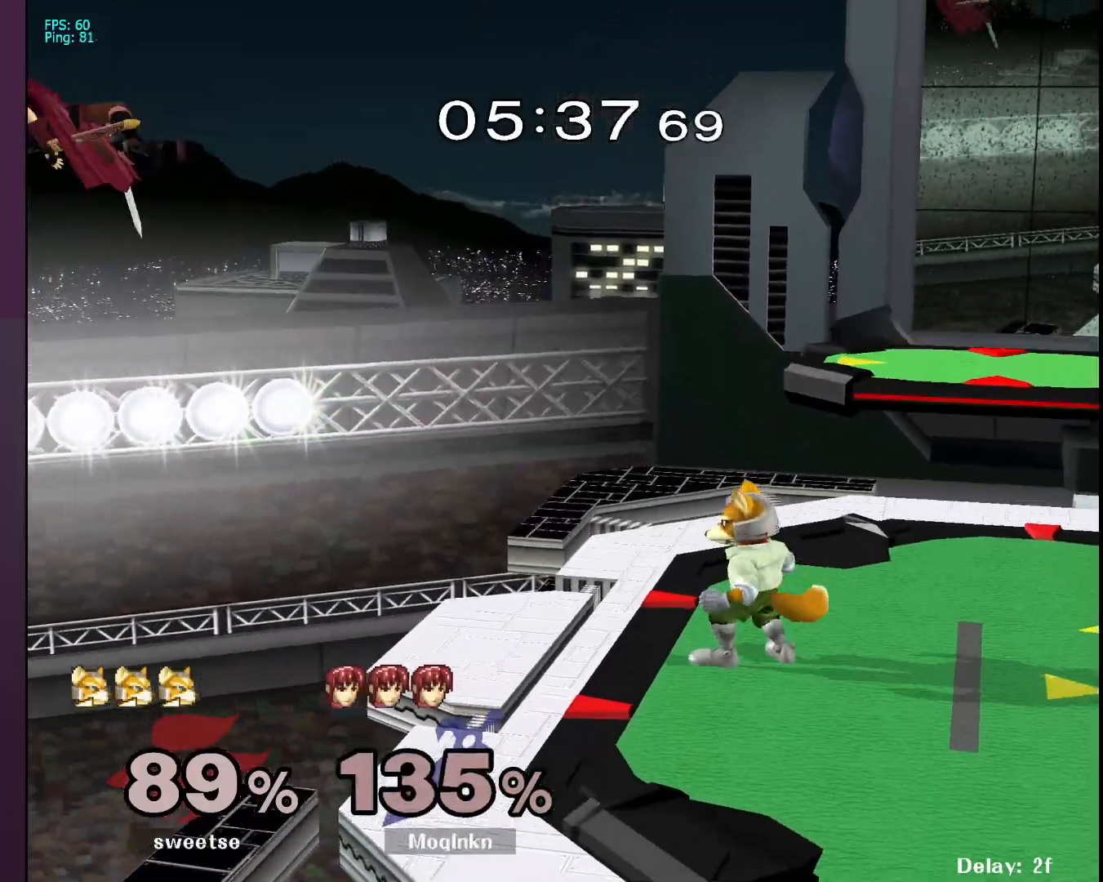
{"dt_ms": 500, "buttons": [], "left_stick": "right", "right_stick": "center", "events": [[17, "L1", "up"], [183, "left_stick", "right"]]}
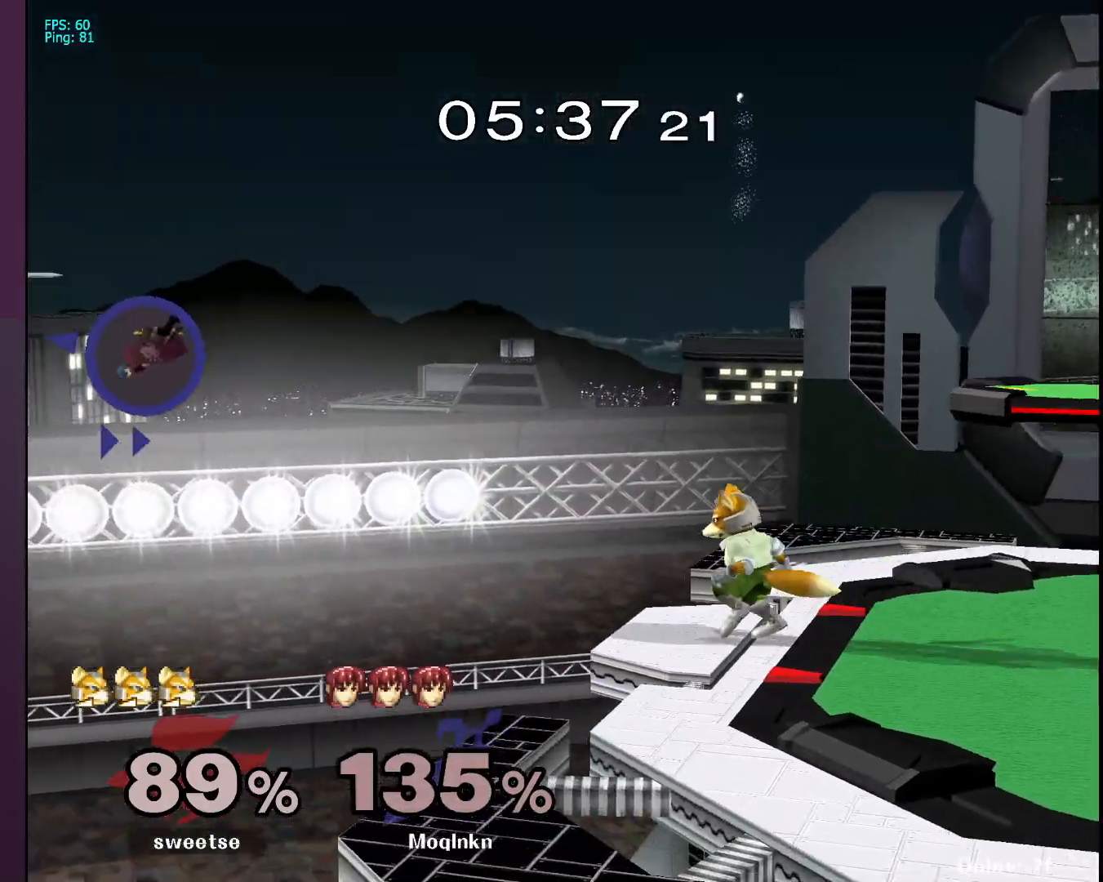
{"dt_ms": 500, "buttons": ["Y"], "left_stick": "right", "right_stick": "center", "events": [[417, "Y", "down"]]}
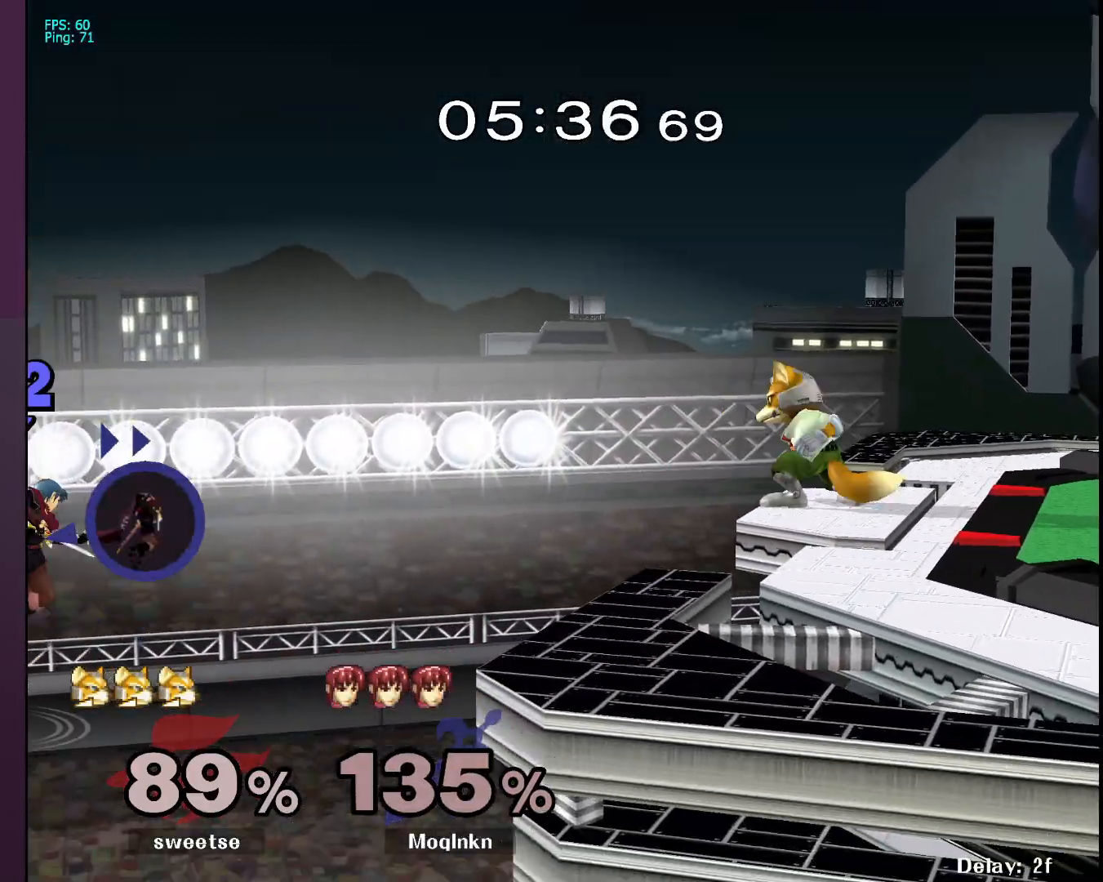
{"dt_ms": 500, "buttons": ["B"], "left_stick": "right", "right_stick": "center", "events": [[33, "Y", "up"], [417, "B", "down"]]}
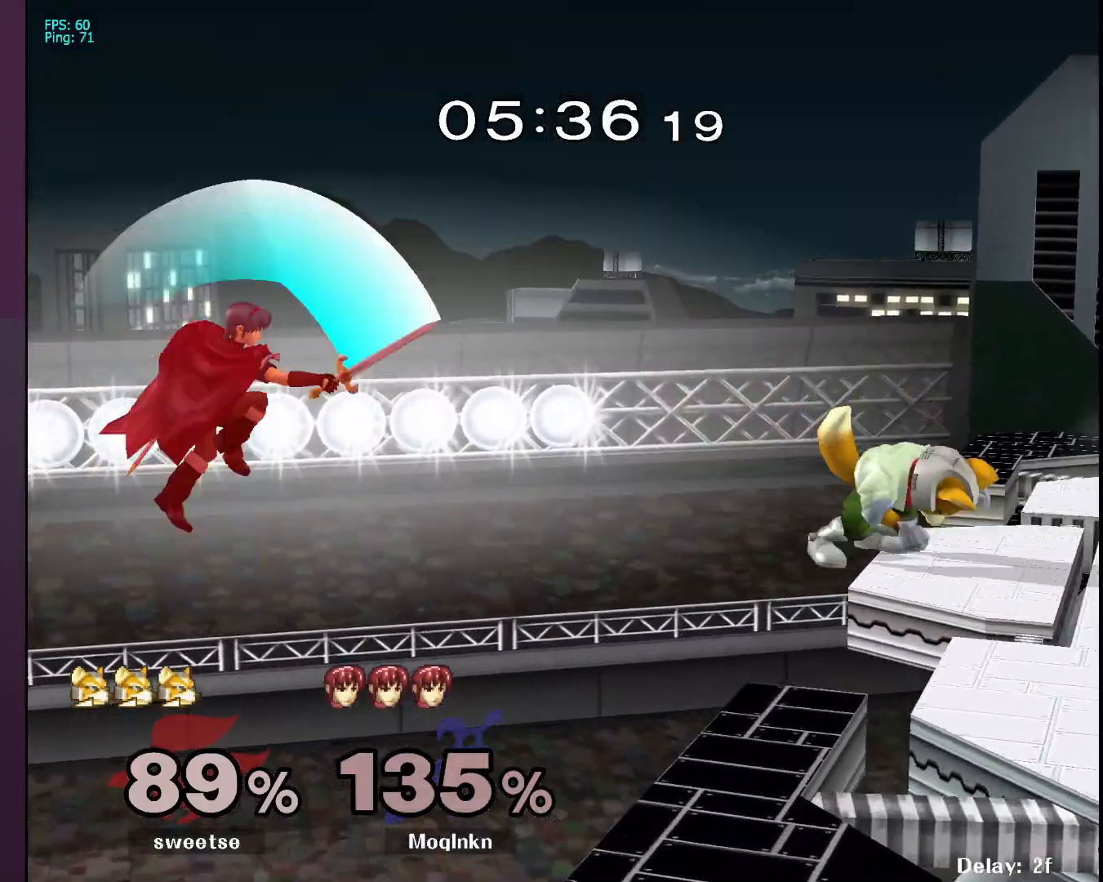
{"dt_ms": 500, "buttons": [], "left_stick": "right", "right_stick": "center", "events": [[33, "B", "up"]]}
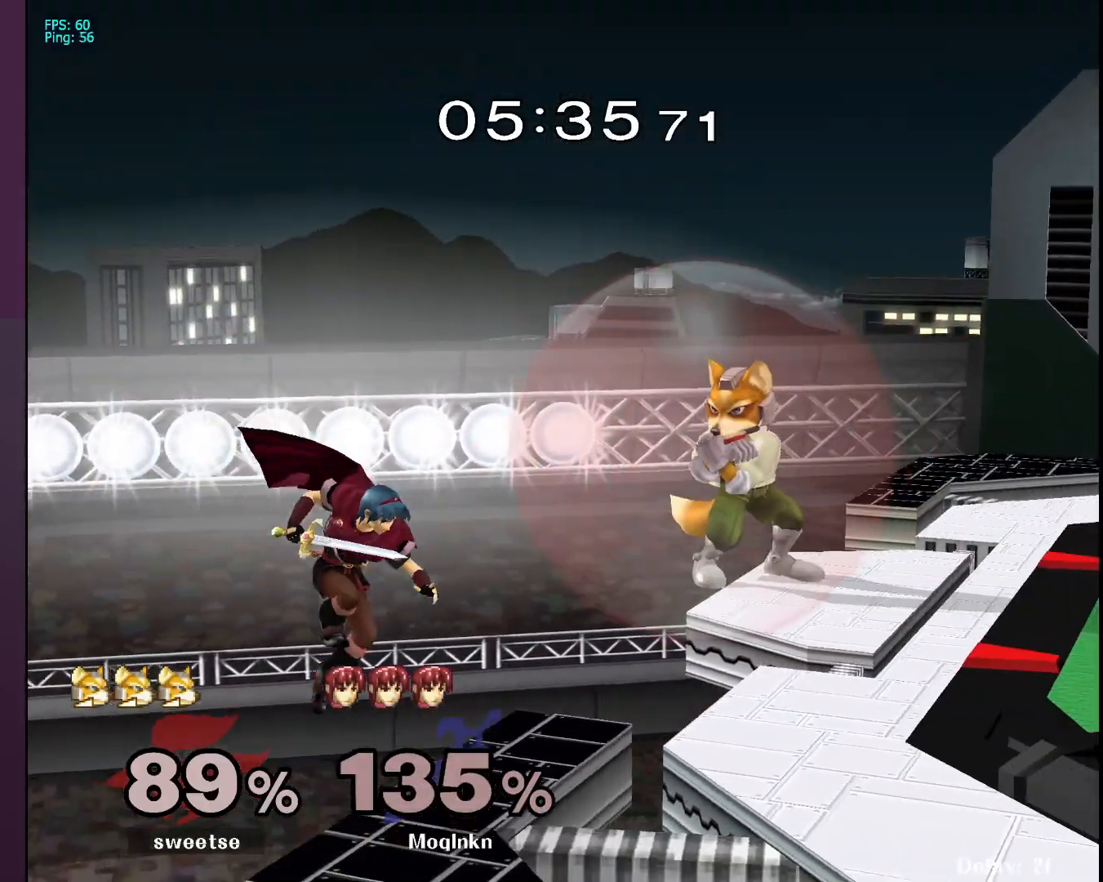
{"dt_ms": 500, "buttons": [], "left_stick": "up-right", "right_stick": "center", "events": [[233, "left_stick", "up-right"], [283, "B", "down"], [450, "B", "up"]]}
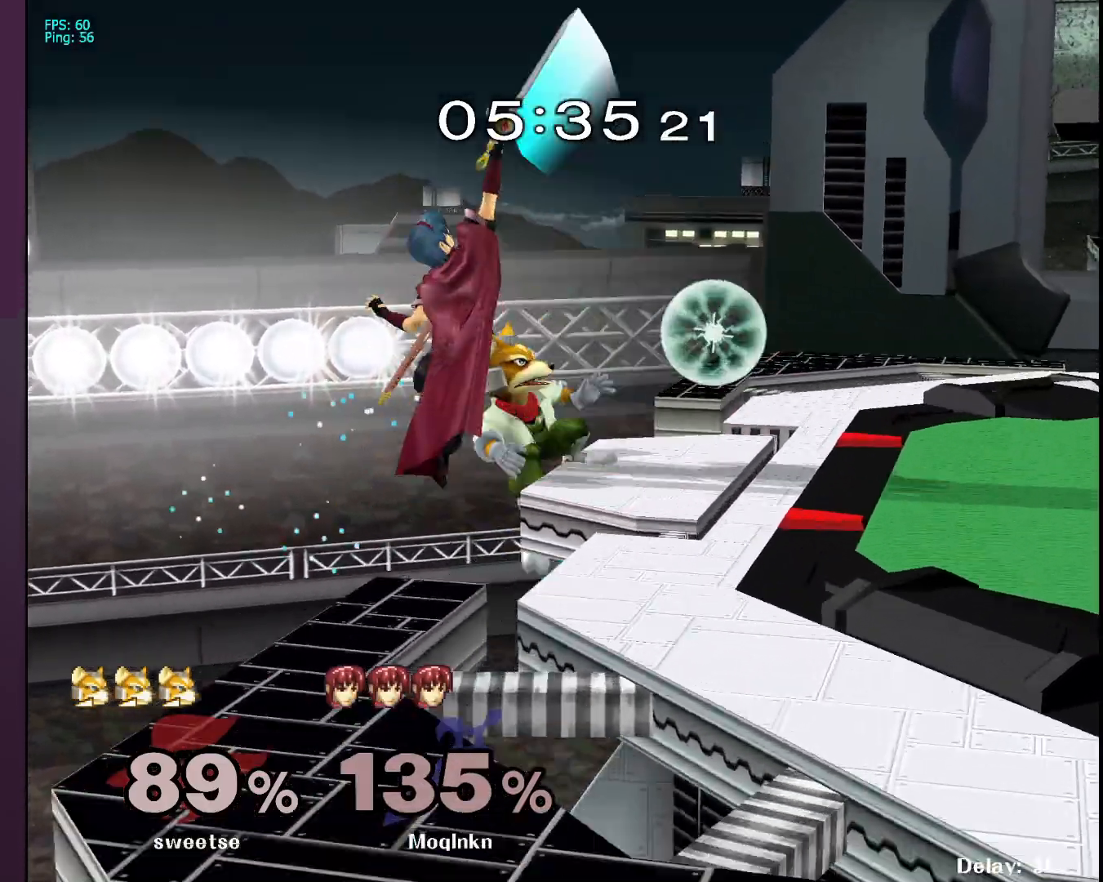
{"dt_ms": 500, "buttons": [], "left_stick": "right", "right_stick": "center", "events": [[150, "left_stick", "right"]]}
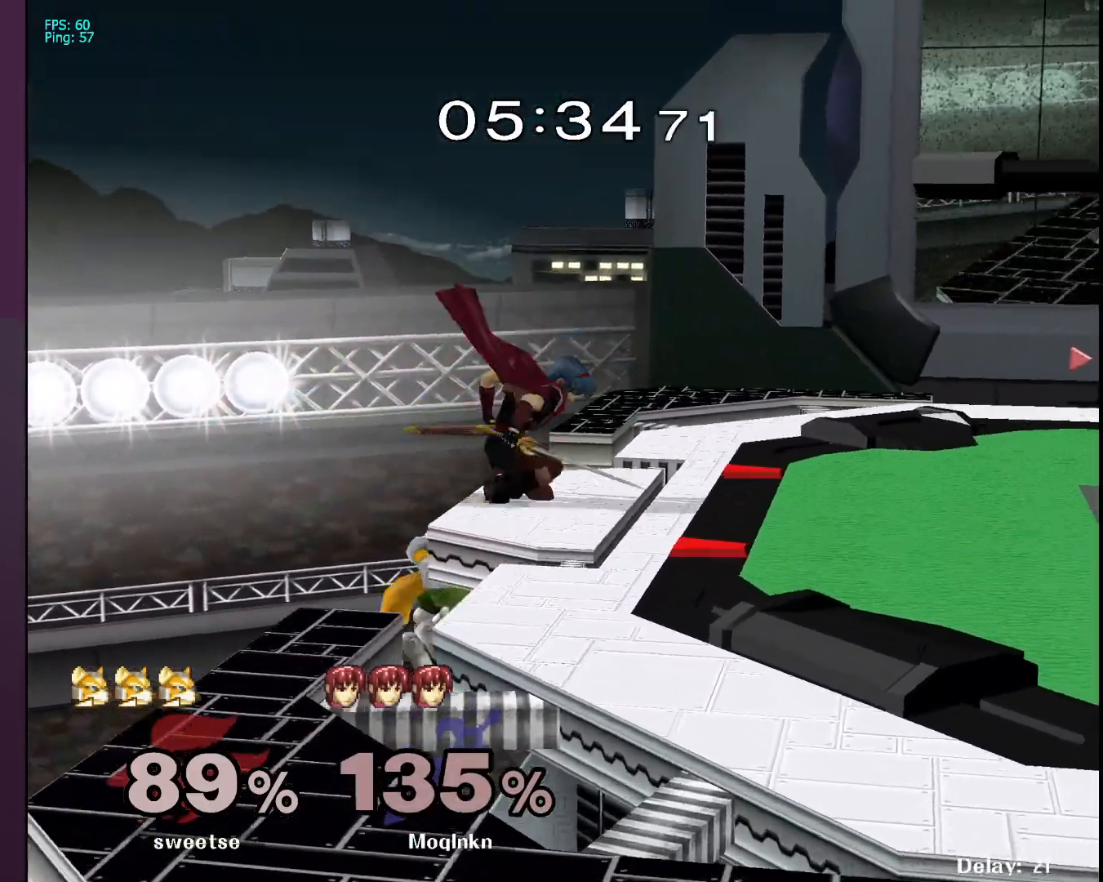
{"dt_ms": 500, "buttons": ["L1"], "left_stick": "center", "right_stick": "center", "events": [[33, "L1", "down"], [33, "left_stick", "center"]]}
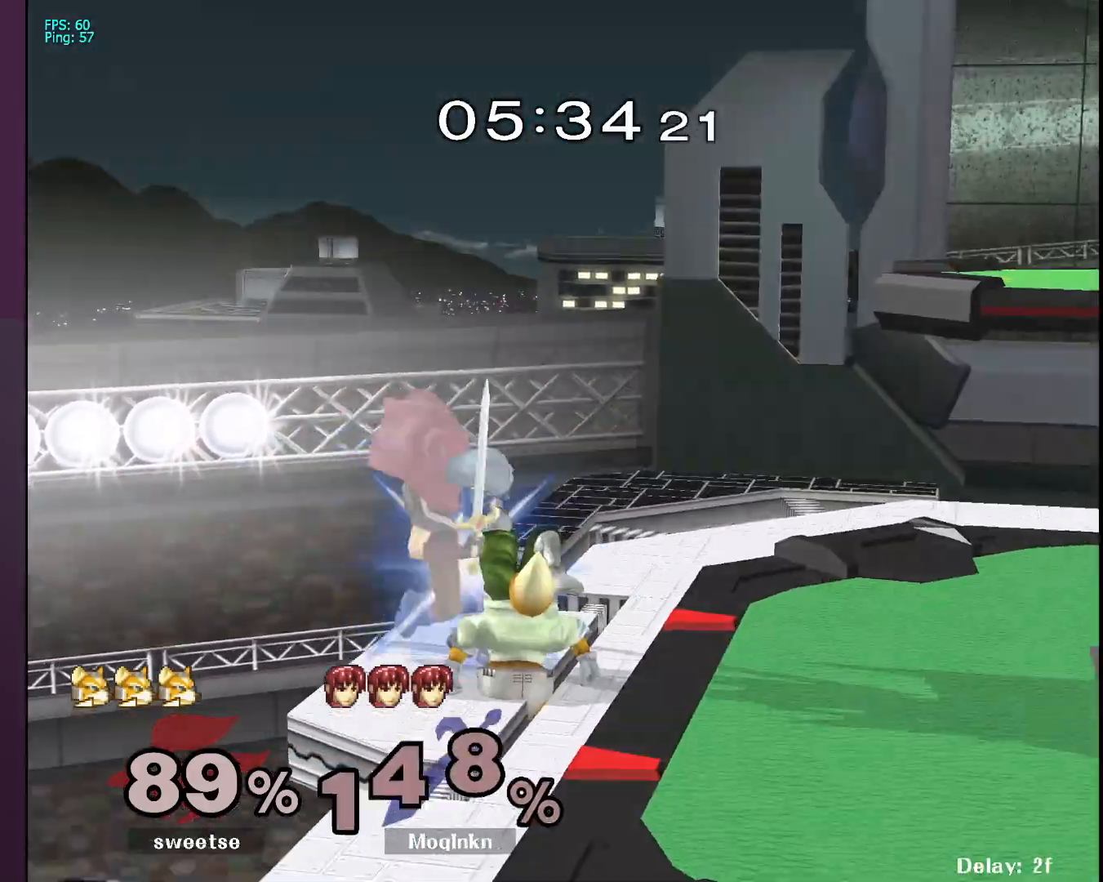
{"dt_ms": 500, "buttons": [], "left_stick": "down-right", "right_stick": "center", "events": [[333, "L1", "up"], [350, "left_stick", "down-right"]]}
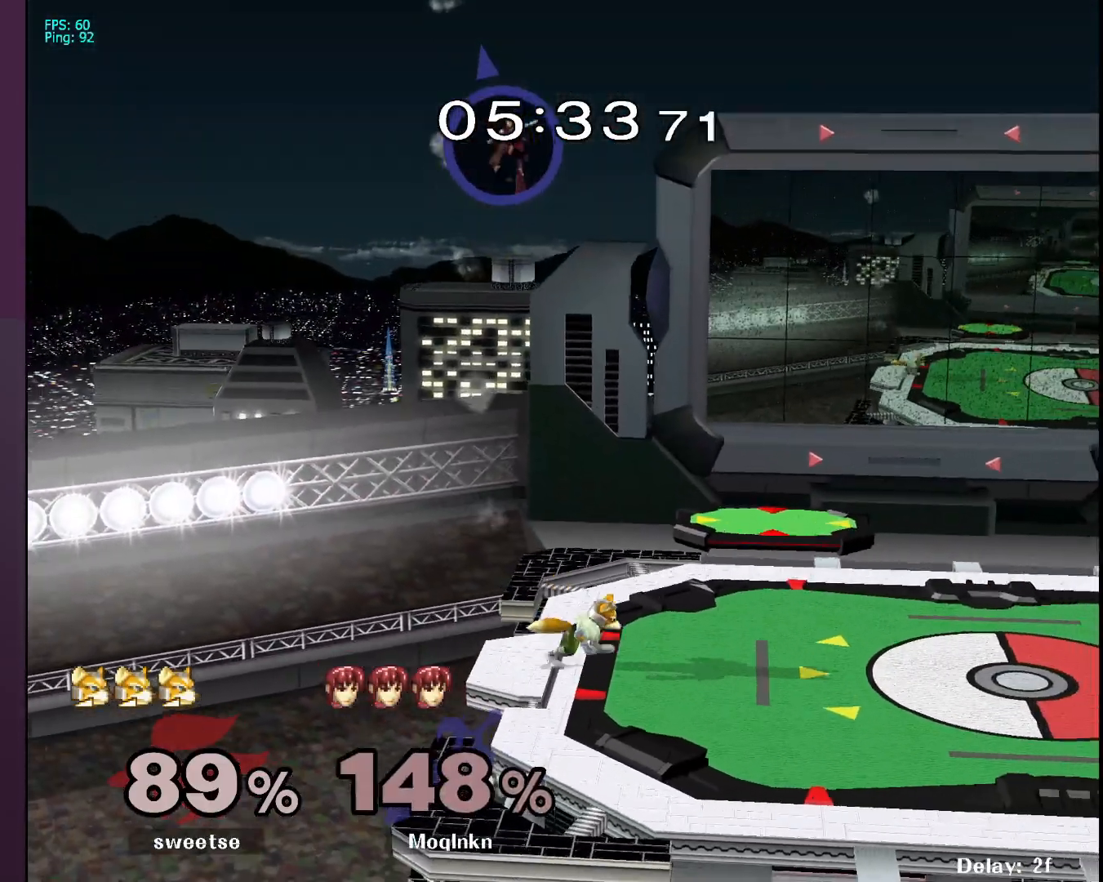
{"dt_ms": 500, "buttons": [], "left_stick": "center", "right_stick": "center", "events": [[383, "left_stick", "center"]]}
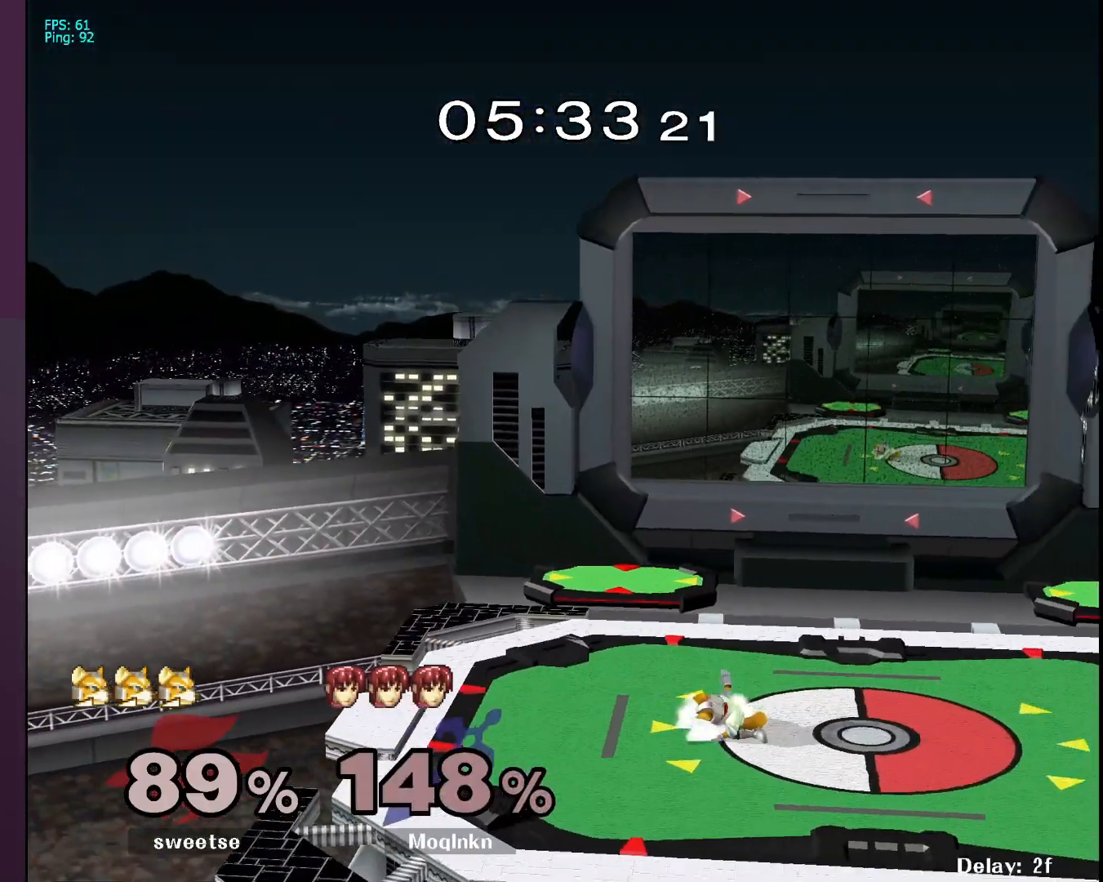
{"dt_ms": 500, "buttons": [], "left_stick": "center", "right_stick": "center", "events": []}
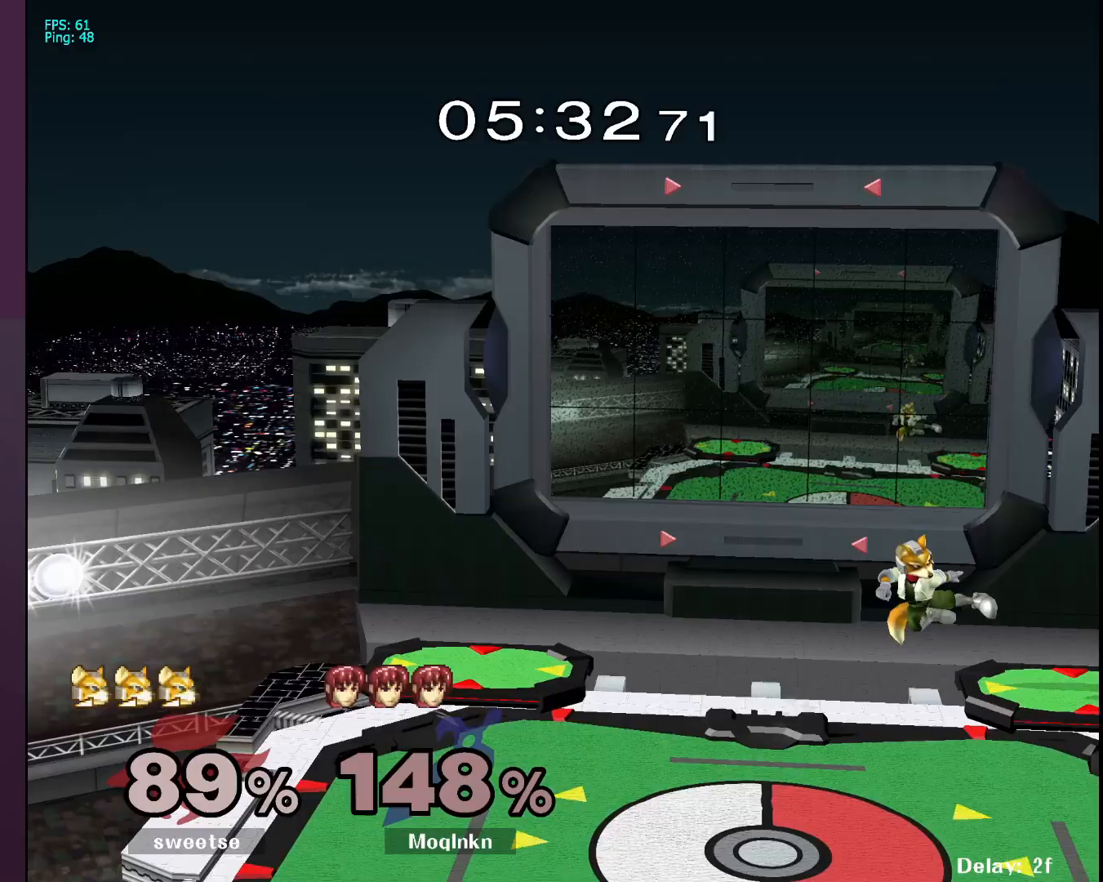
{"dt_ms": 500, "buttons": [], "left_stick": "center", "right_stick": "center", "events": []}
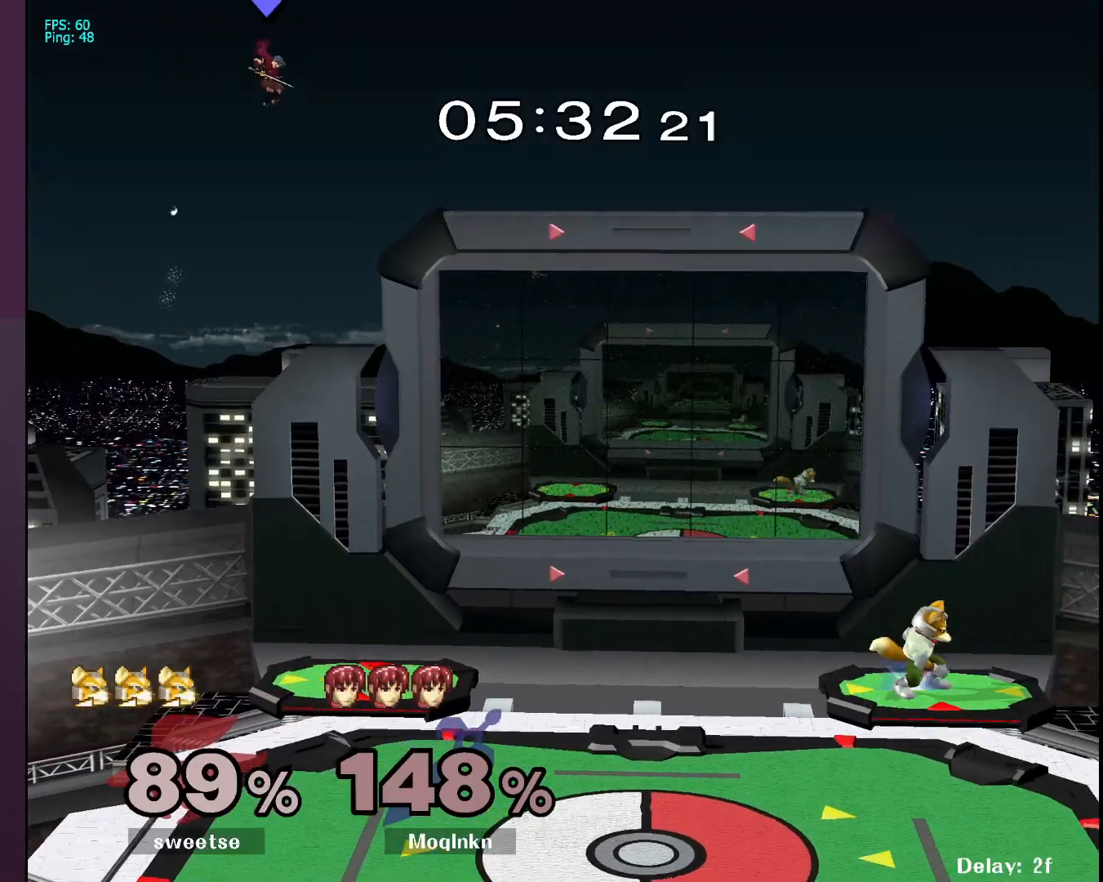
{"dt_ms": 500, "buttons": [], "left_stick": "center", "right_stick": "center", "events": []}